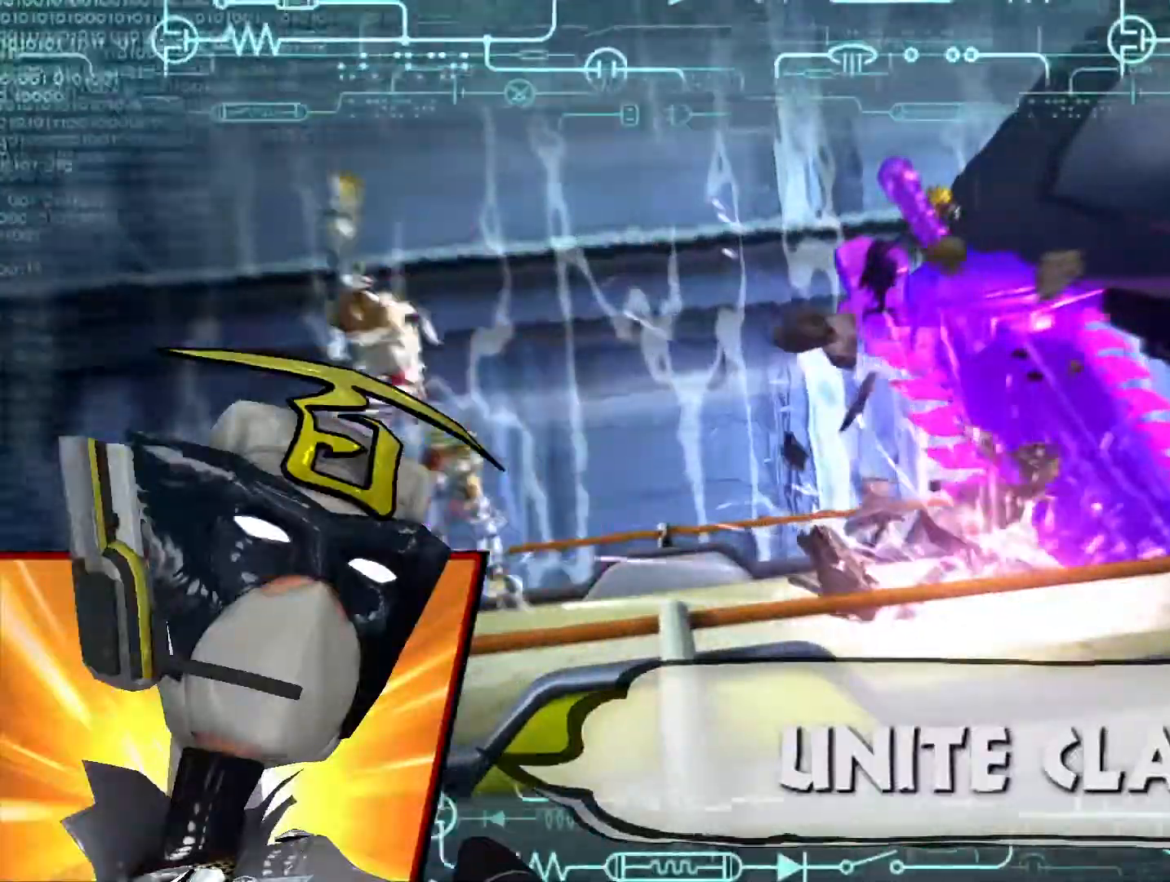
Gameplay with a controller (PlayStation layout); each line is a JSON object with the inputs held at the frame after it. "events" lists button and stick changes between this image and that frame as [ms after this image, input, new state], when the widget could be followed in between.
{"buttons": ["L1"], "left_stick": "center", "right_stick": "right", "events": [[133, "right_stick", "up-left"], [167, "L1", "down"], [383, "right_stick", "right"]]}
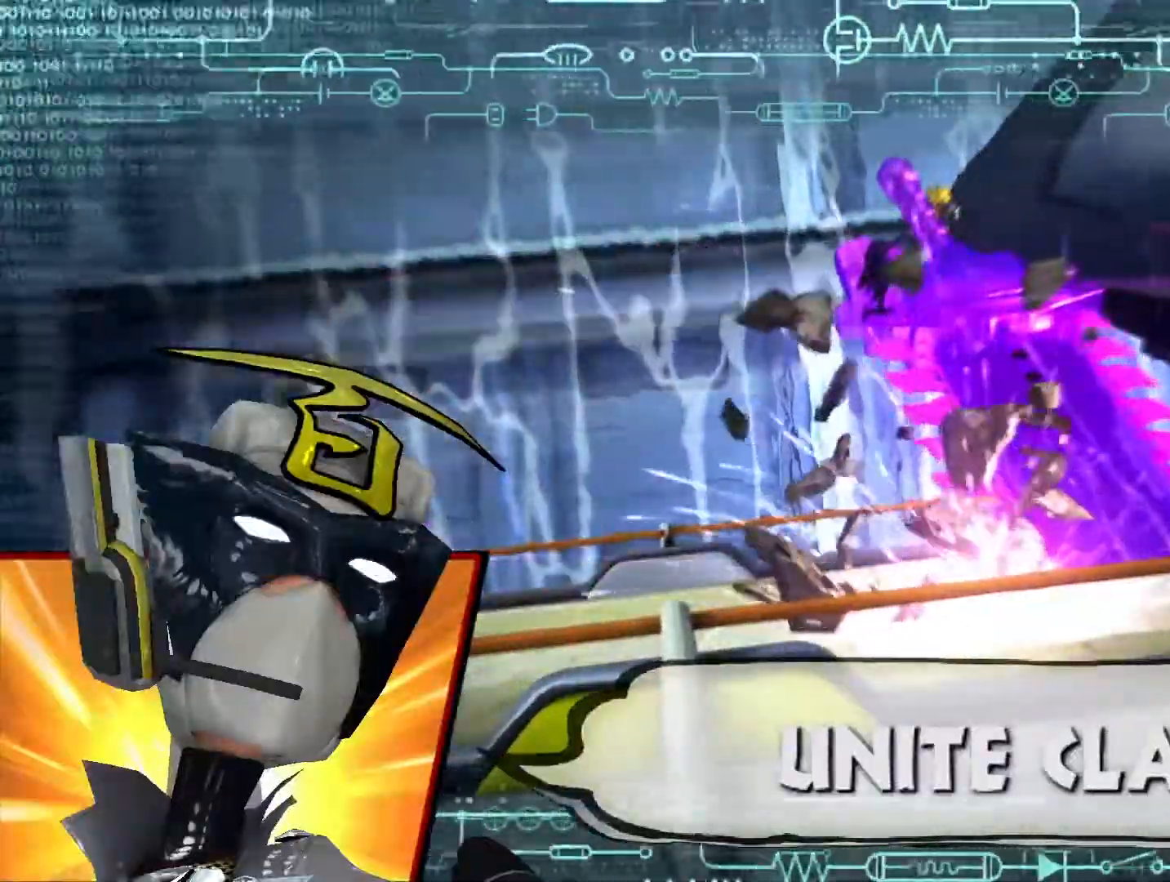
{"buttons": ["L1"], "left_stick": "center", "right_stick": "up", "events": [[183, "right_stick", "up"]]}
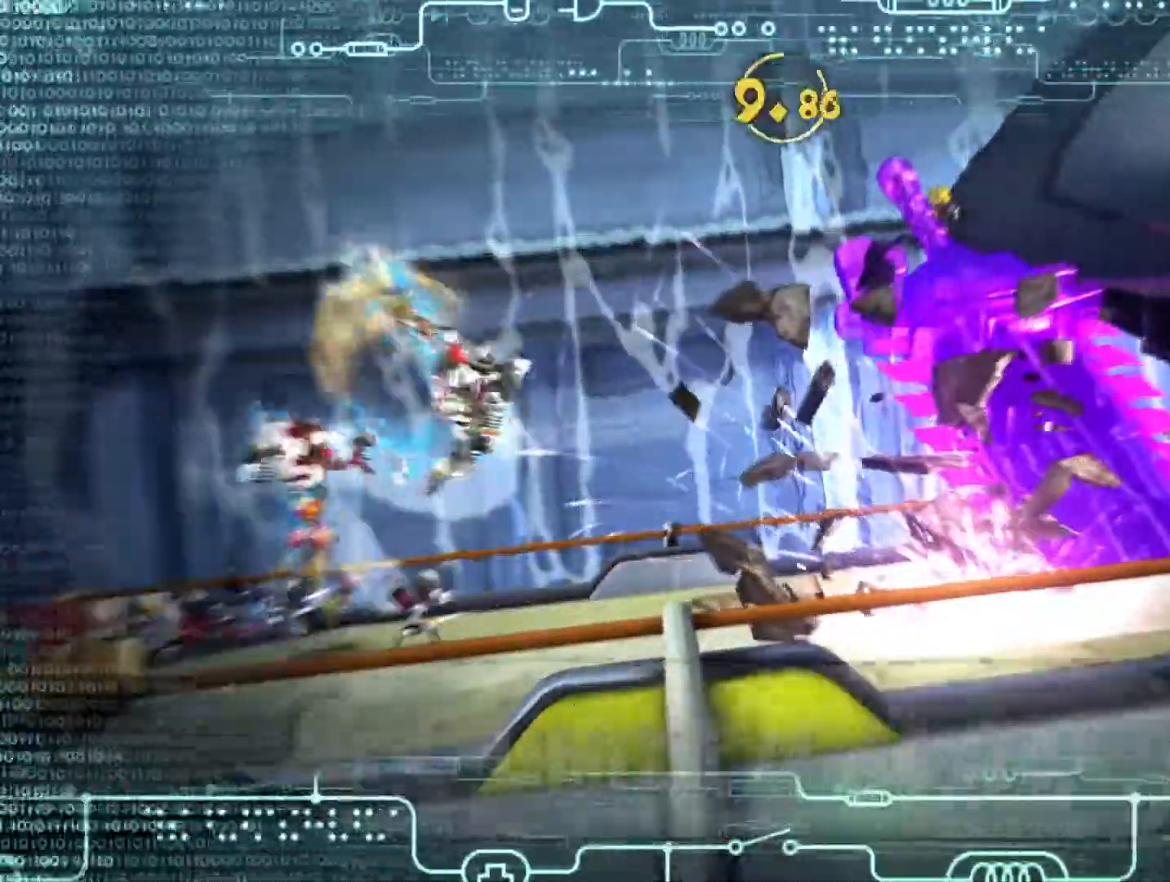
{"buttons": ["CIRCLE"], "left_stick": "center", "right_stick": "center", "events": [[117, "right_stick", "center"], [133, "L1", "up"], [233, "CIRCLE", "down"], [317, "CIRCLE", "up"], [450, "CIRCLE", "down"]]}
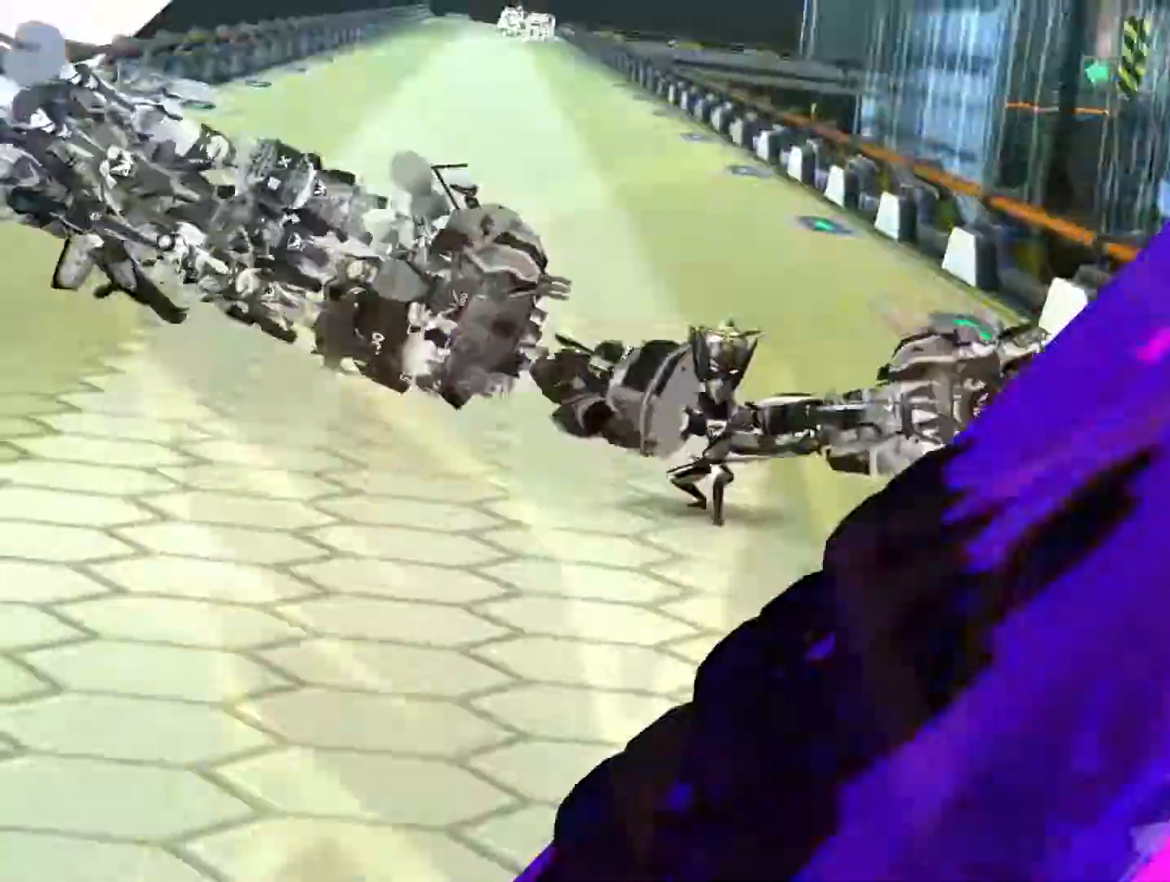
{"buttons": ["START"], "left_stick": "center", "right_stick": "center", "events": [[33, "CIRCLE", "up"], [383, "START", "down"]]}
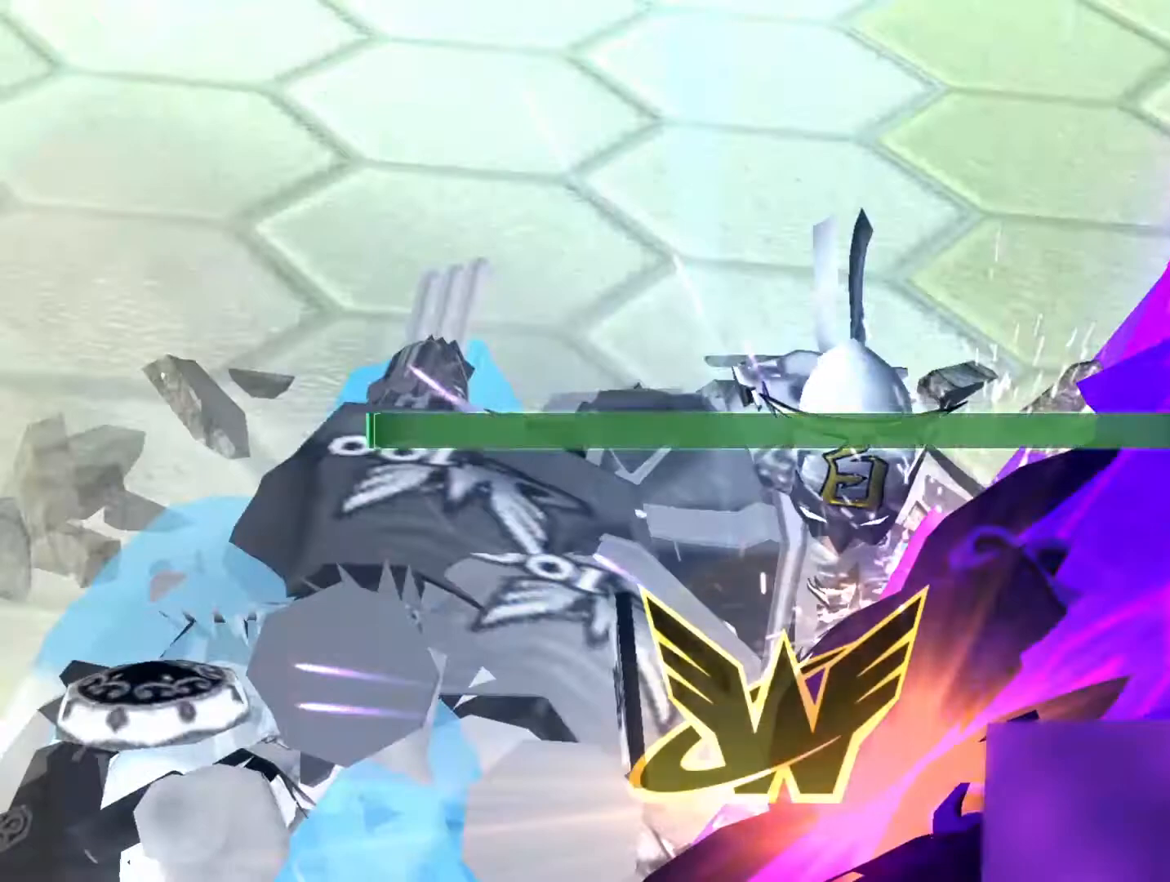
{"buttons": [], "left_stick": "center", "right_stick": "center", "events": [[67, "START", "up"], [383, "DPAD_LEFT", "down"], [500, "DPAD_LEFT", "up"]]}
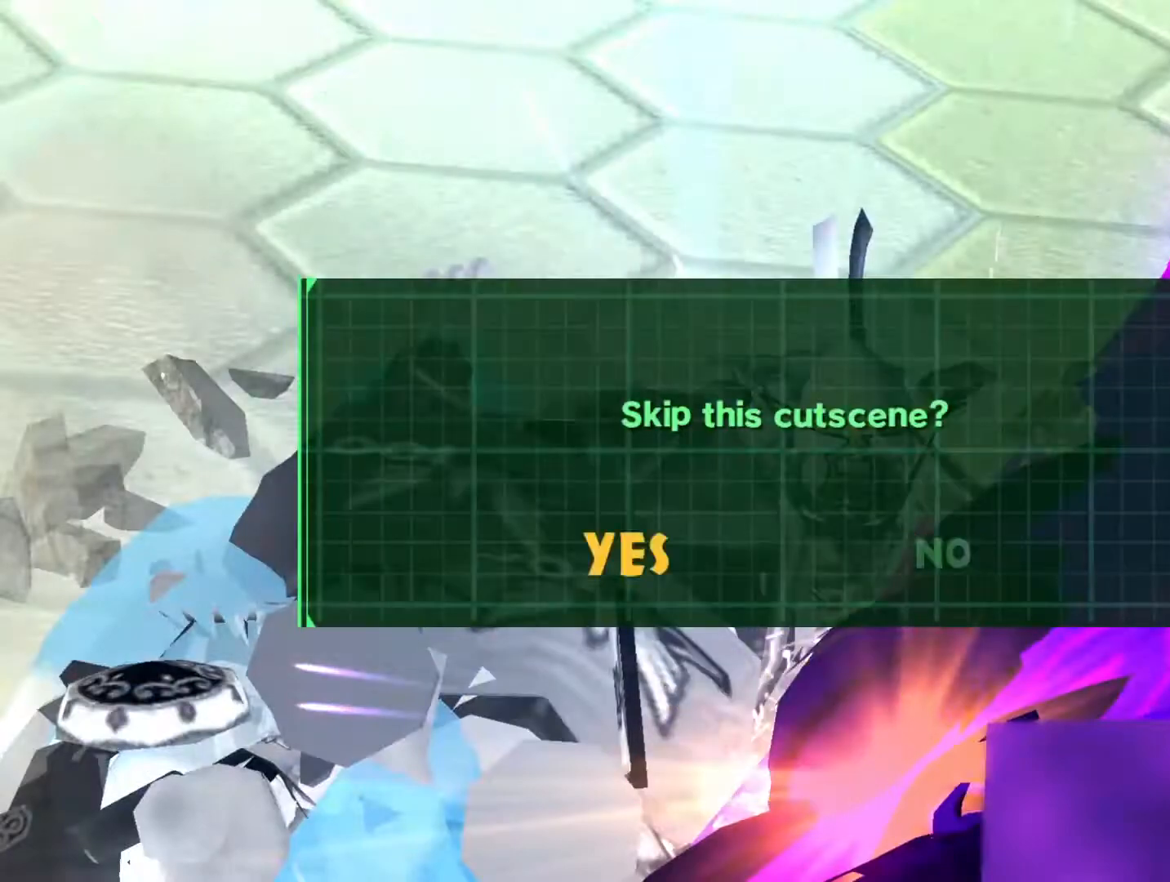
{"buttons": [], "left_stick": "center", "right_stick": "center", "events": [[17, "CROSS", "down"], [133, "CROSS", "up"]]}
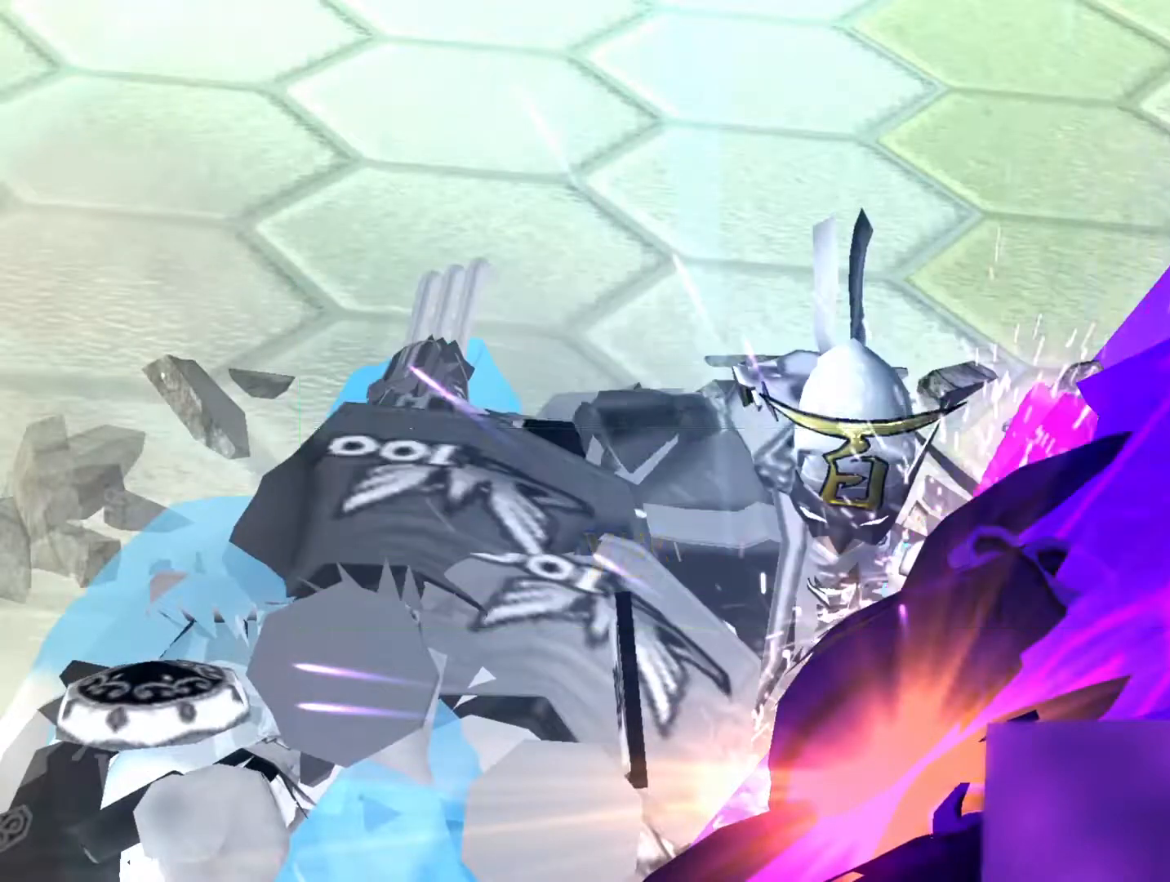
{"buttons": [], "left_stick": "center", "right_stick": "center", "events": []}
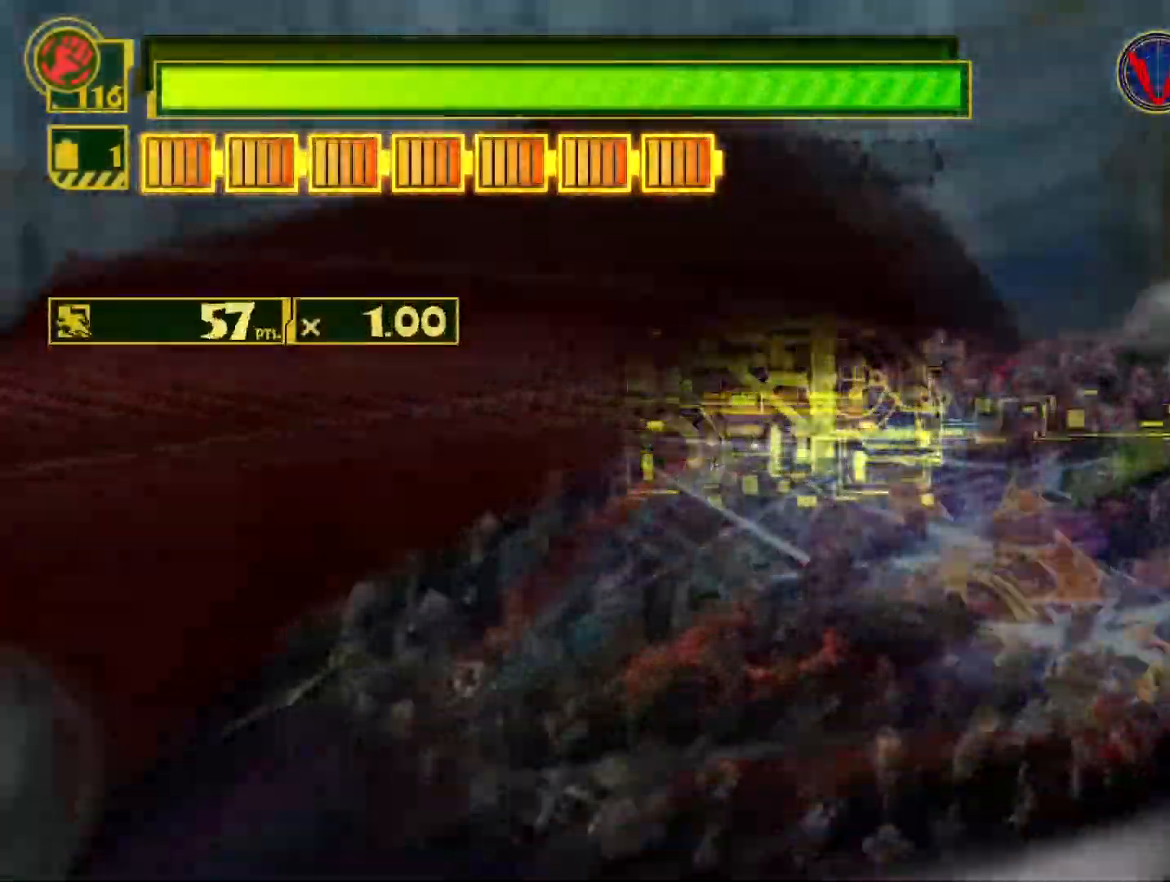
{"buttons": ["L1"], "left_stick": "up-right", "right_stick": "up-right", "events": [[83, "left_stick", "up-right"], [100, "SQUARE", "down"], [200, "SQUARE", "up"], [267, "L1", "down"], [383, "right_stick", "up-right"]]}
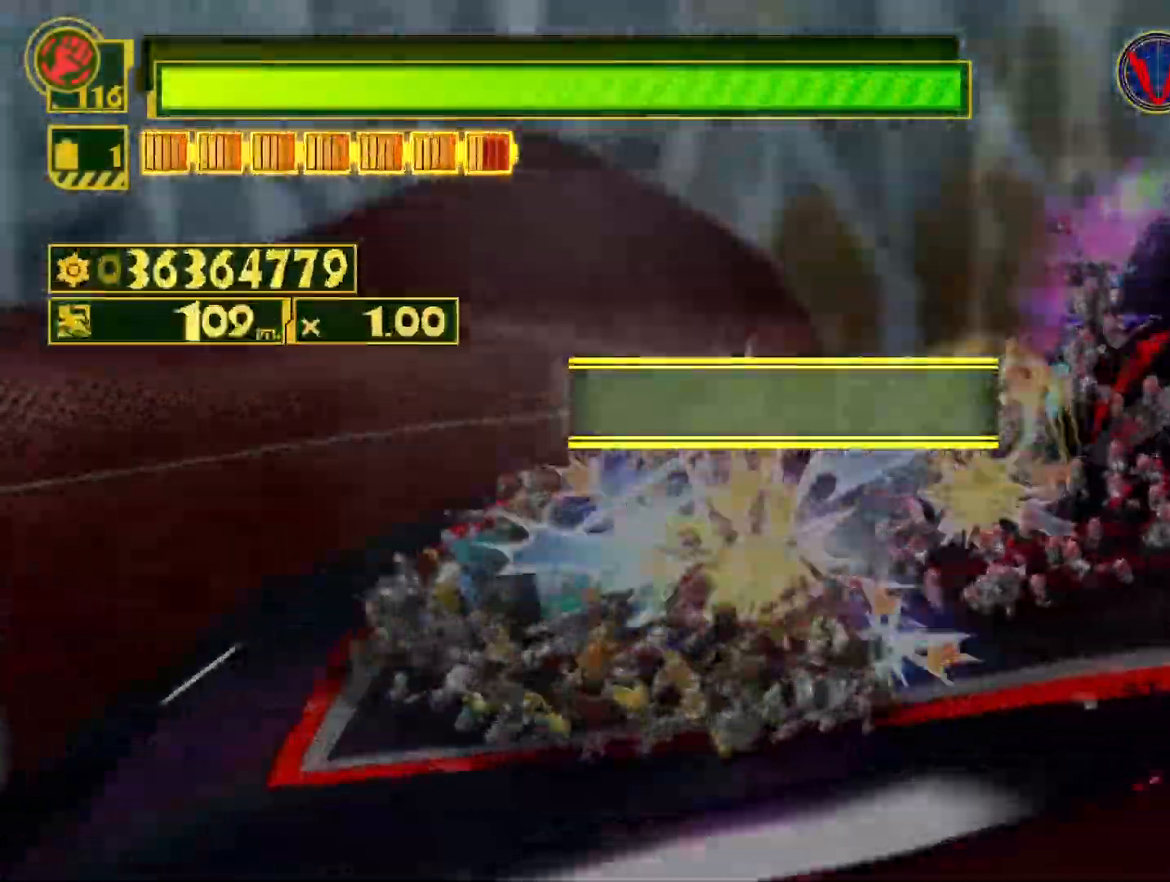
{"buttons": ["L1"], "left_stick": "right", "right_stick": "up-left", "events": [[33, "left_stick", "right"], [83, "L1", "up"], [100, "right_stick", "center"], [183, "SQUARE", "down"], [267, "SQUARE", "up"], [367, "L1", "down"], [483, "right_stick", "up-left"]]}
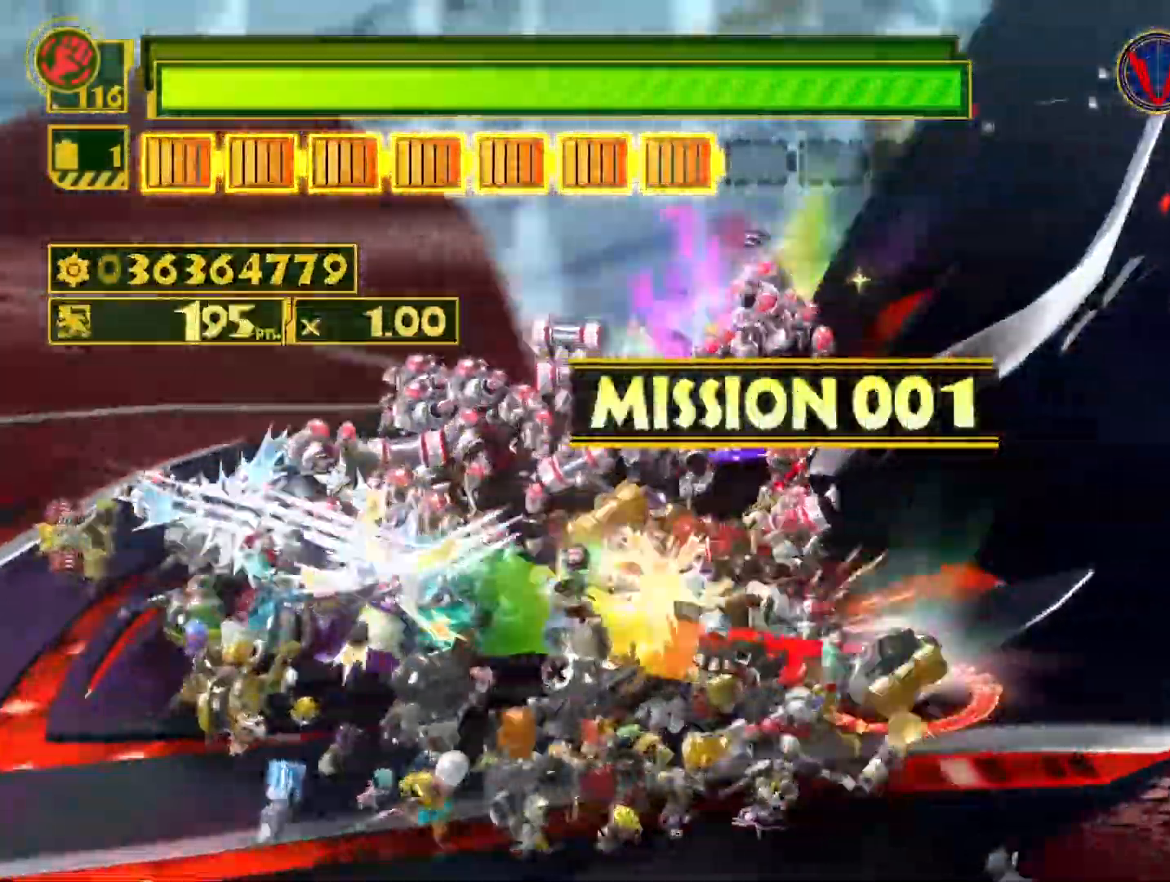
{"buttons": ["SQUARE"], "left_stick": "left", "right_stick": "center", "events": [[83, "L1", "up"], [117, "right_stick", "center"], [150, "left_stick", "center"], [267, "CIRCLE", "down"], [283, "left_stick", "left"], [350, "CIRCLE", "up"], [467, "SQUARE", "down"]]}
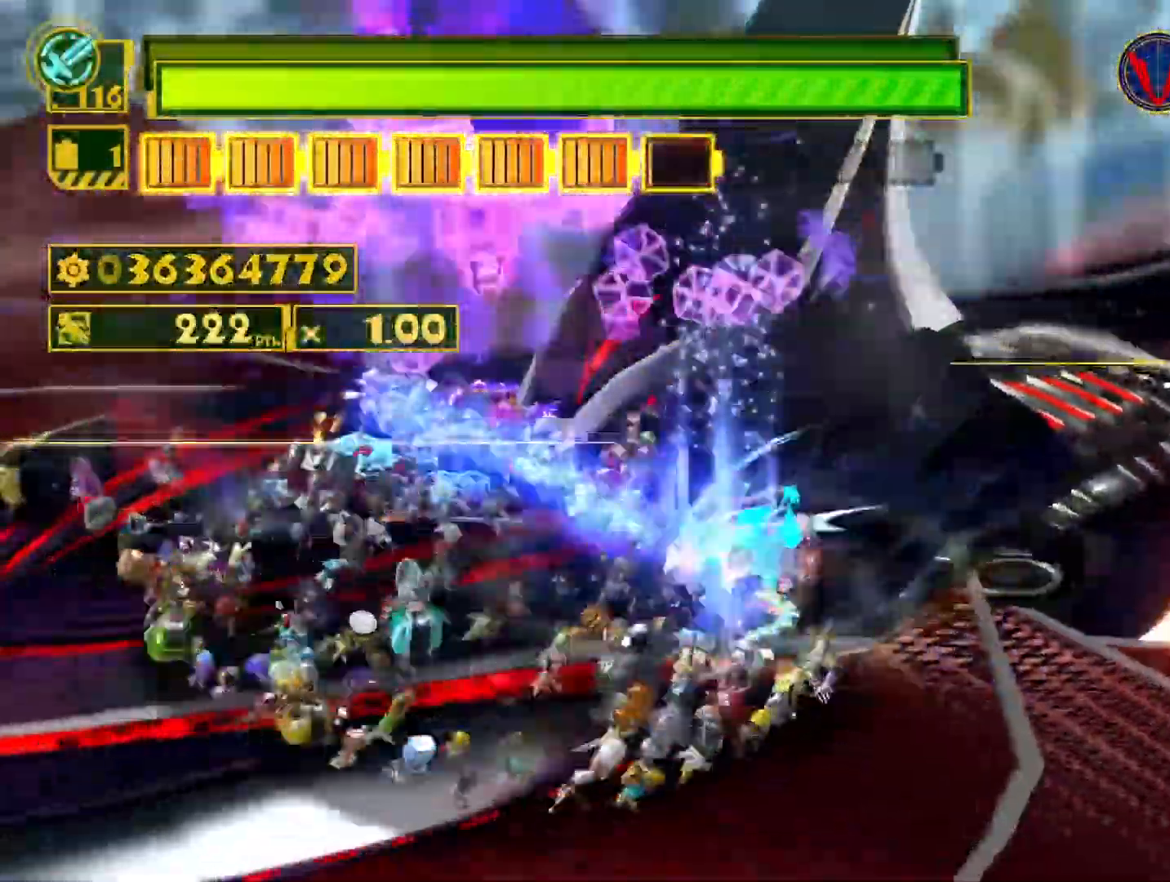
{"buttons": ["SQUARE"], "left_stick": "up", "right_stick": "center", "events": [[317, "CROSS", "down"], [383, "CROSS", "up"], [383, "left_stick", "up-left"], [483, "left_stick", "up"]]}
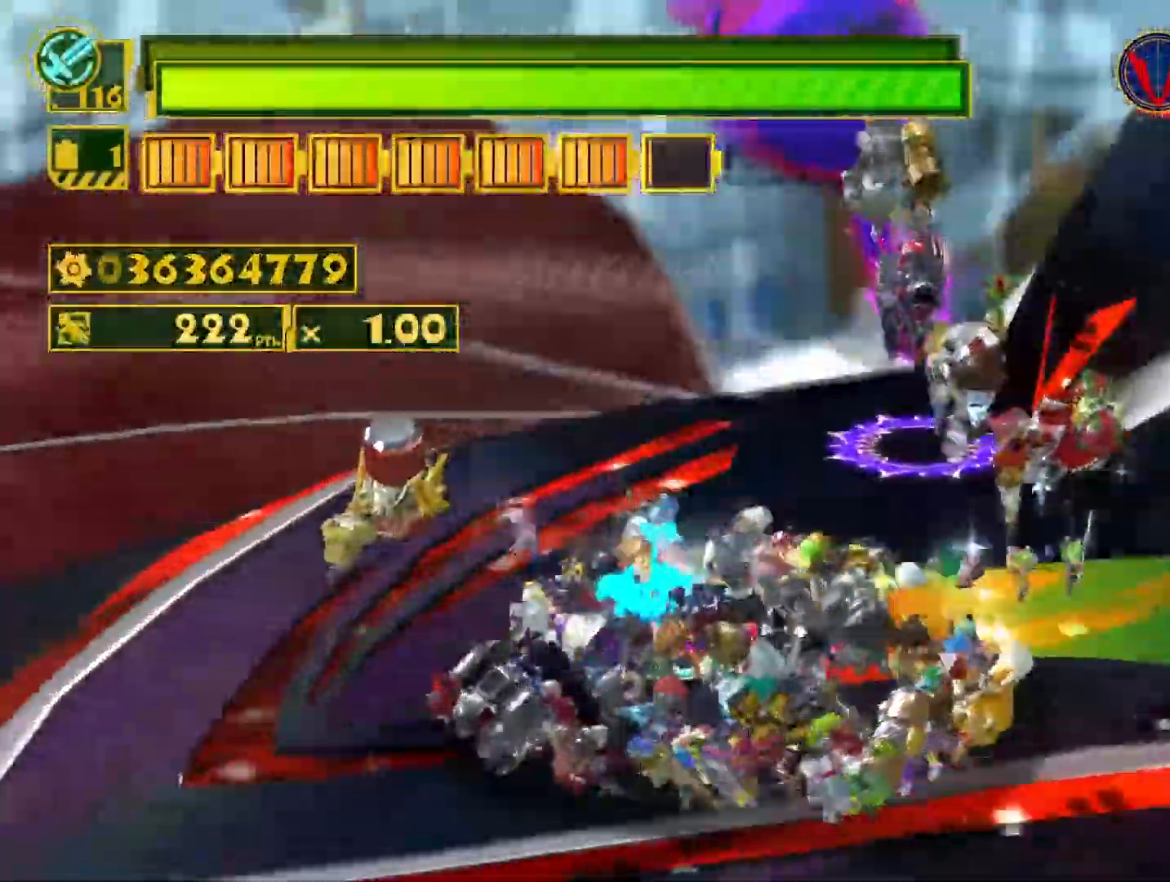
{"buttons": [], "left_stick": "center", "right_stick": "center", "events": [[33, "SQUARE", "up"], [150, "SQUARE", "down"], [217, "left_stick", "center"], [233, "L2", "down"], [250, "SQUARE", "up"], [367, "L2", "up"]]}
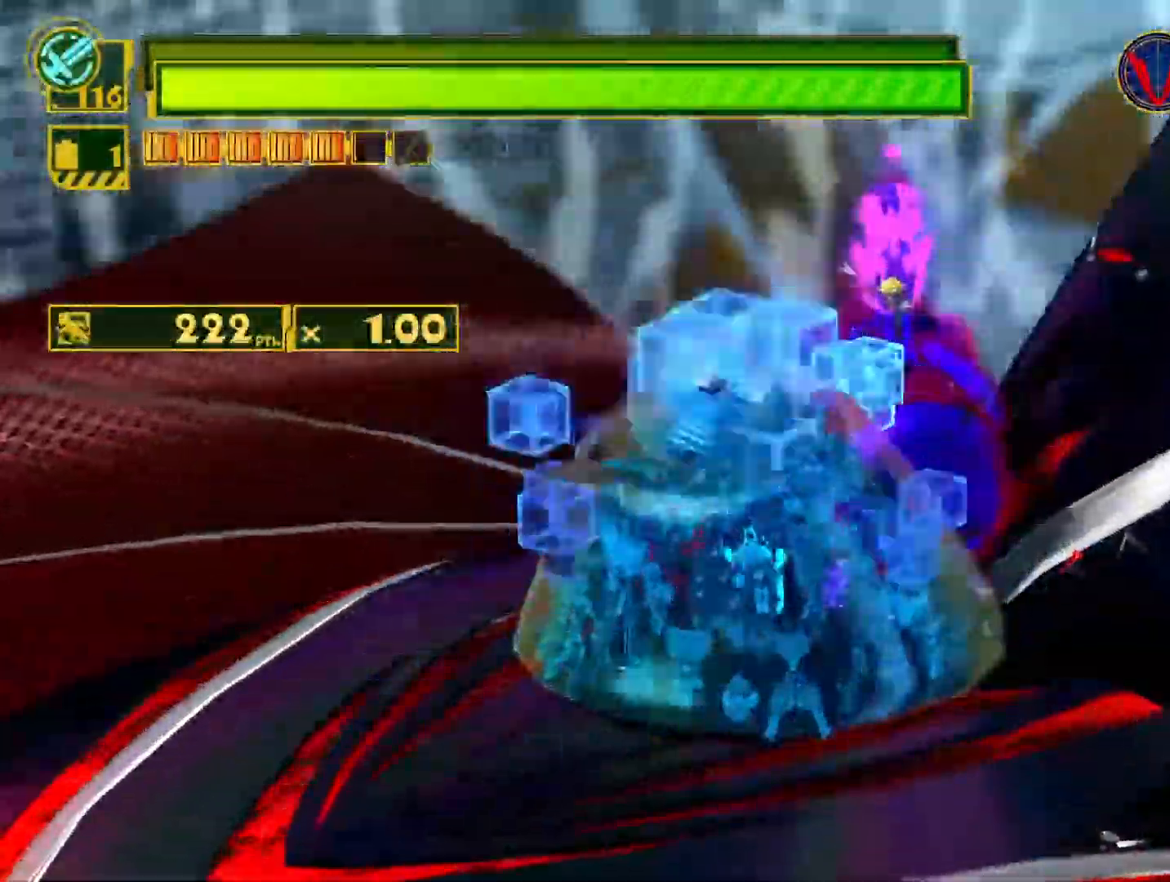
{"buttons": [], "left_stick": "center", "right_stick": "center", "events": []}
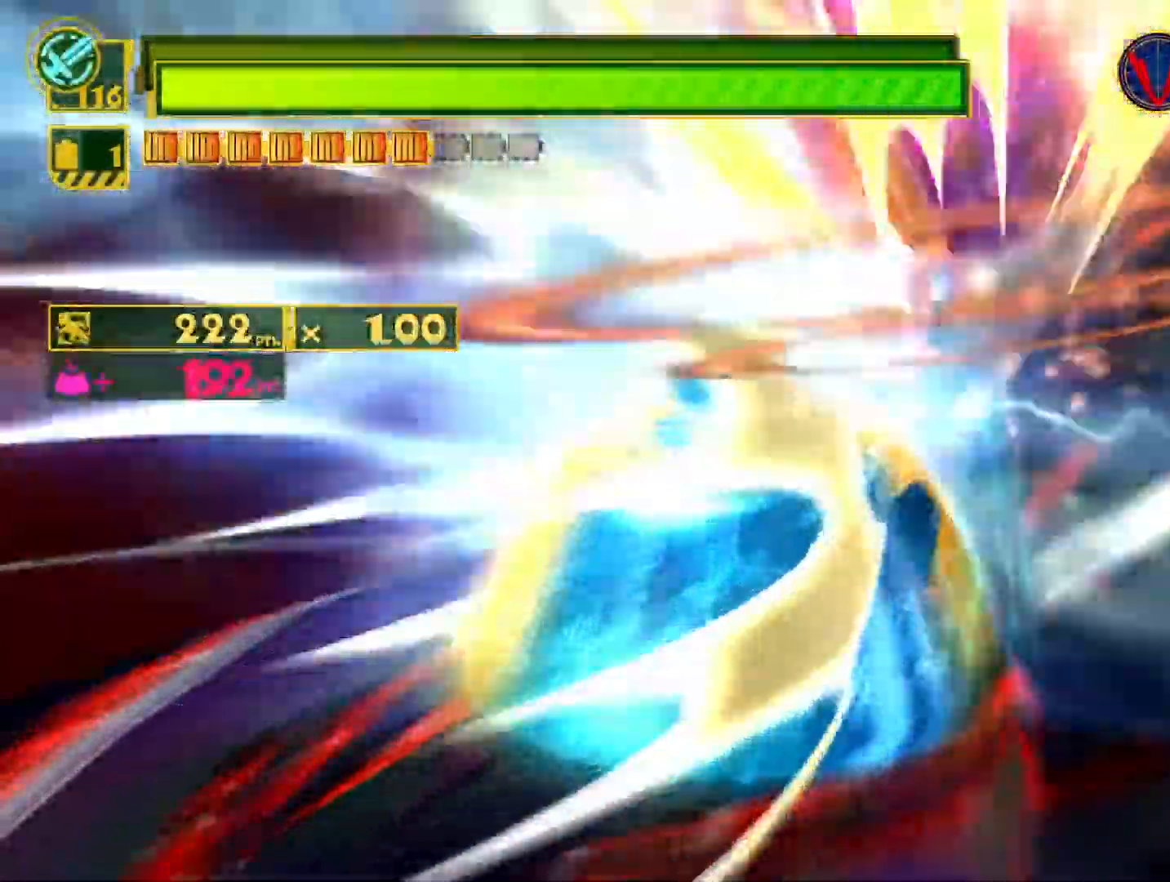
{"buttons": ["CROSS"], "left_stick": "up", "right_stick": "center", "events": [[233, "SQUARE", "down"], [300, "SQUARE", "up"], [400, "left_stick", "up"], [433, "CROSS", "down"]]}
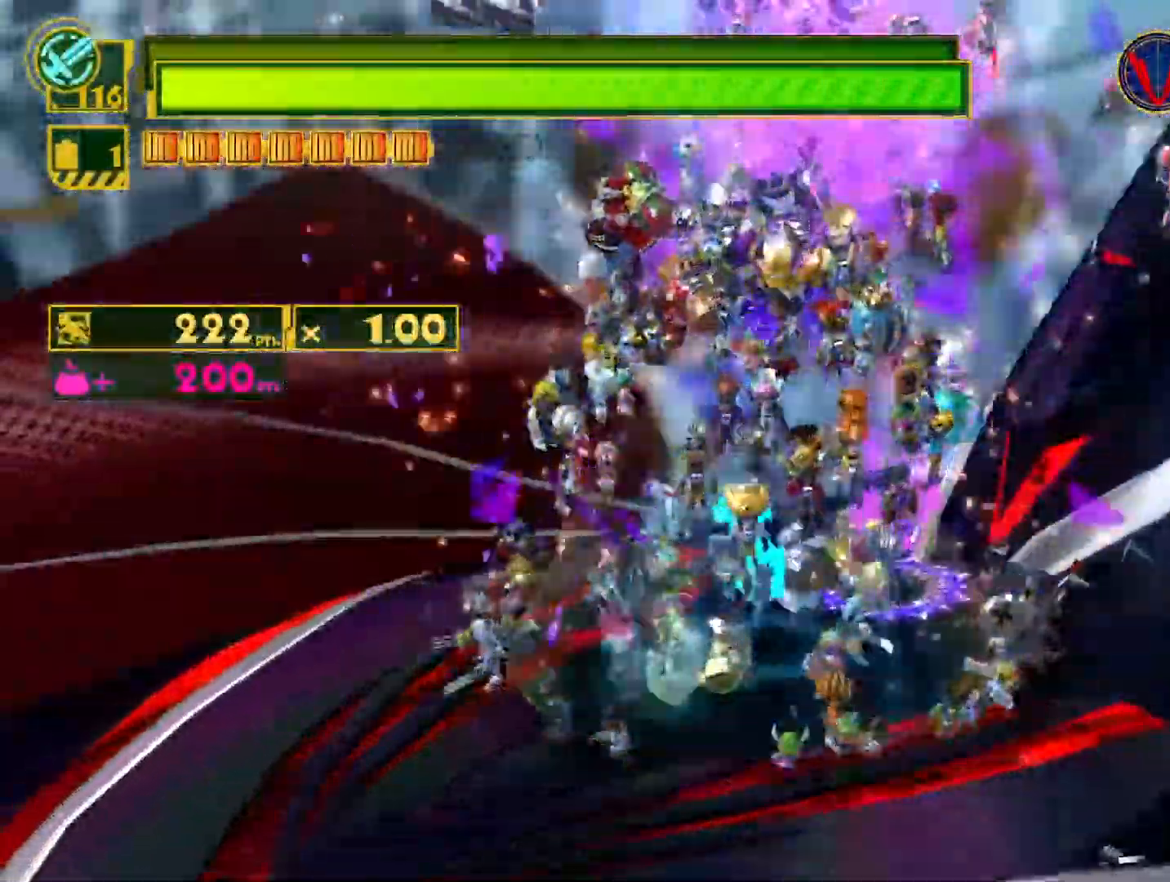
{"buttons": [], "left_stick": "down-right", "right_stick": "center", "events": [[33, "CROSS", "up"], [67, "CIRCLE", "down"], [167, "CIRCLE", "up"], [233, "CIRCLE", "down"], [267, "left_stick", "up-right"], [333, "CIRCLE", "up"], [417, "CIRCLE", "down"], [500, "CIRCLE", "up"], [500, "left_stick", "down-right"]]}
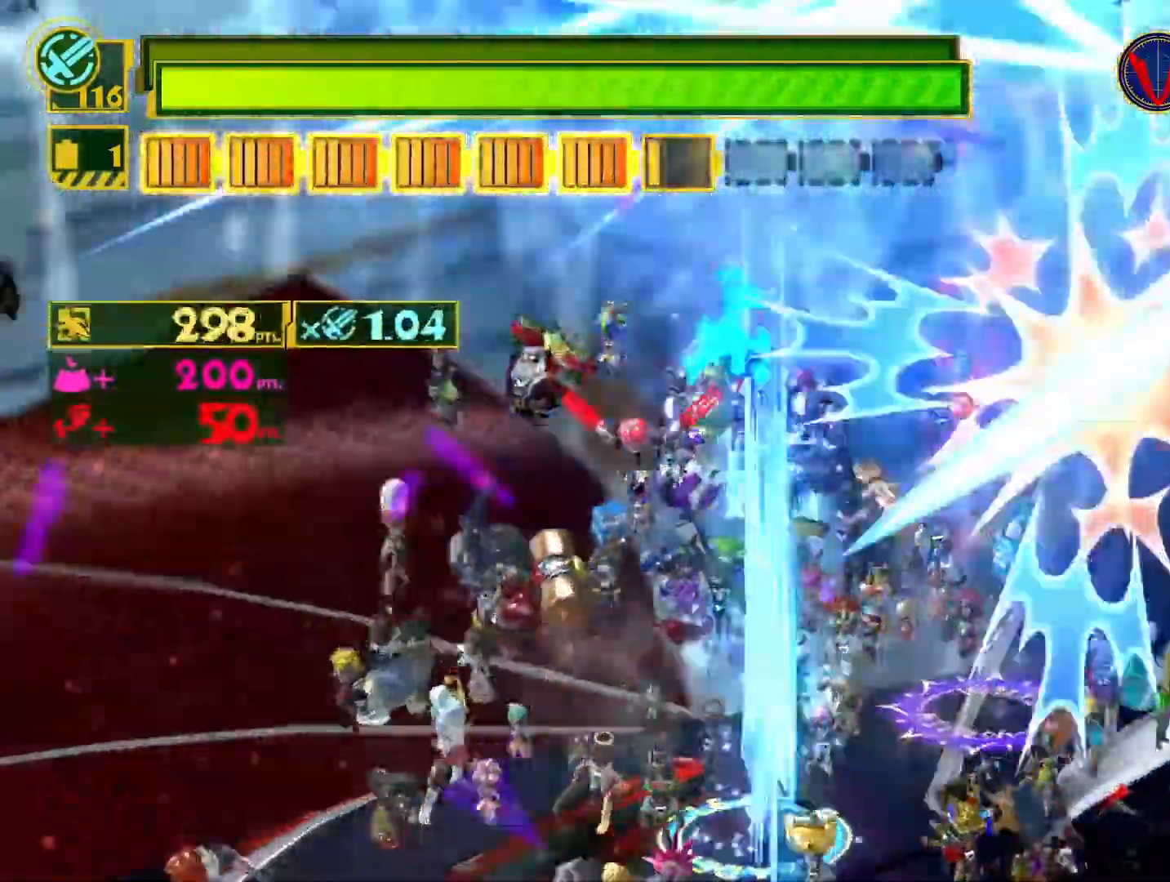
{"buttons": ["CIRCLE"], "left_stick": "down-left", "right_stick": "center", "events": [[83, "CIRCLE", "down"], [100, "left_stick", "down-left"], [183, "CIRCLE", "up"], [200, "left_stick", "up-left"], [267, "CIRCLE", "down"], [283, "left_stick", "up-right"], [367, "CIRCLE", "up"], [367, "left_stick", "down-right"], [433, "left_stick", "down-left"], [450, "CIRCLE", "down"]]}
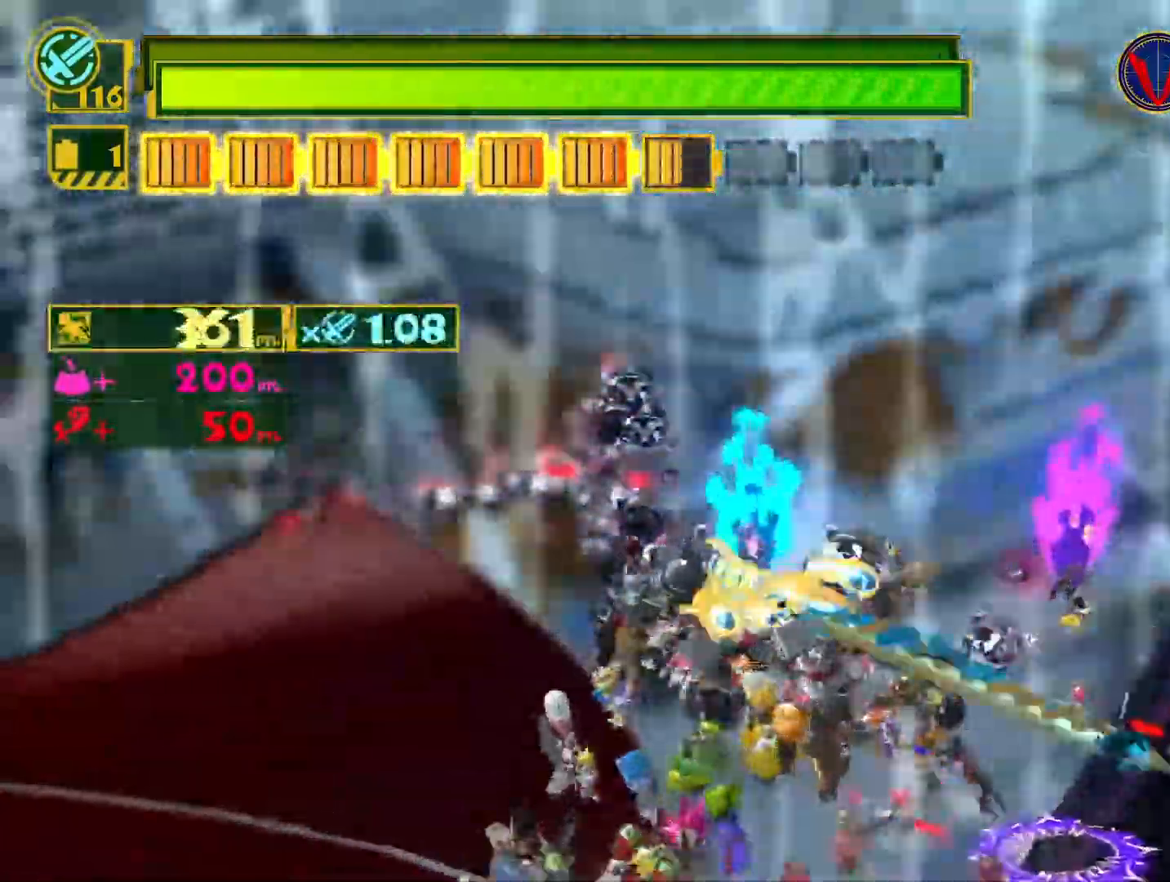
{"buttons": ["CIRCLE"], "left_stick": "up-left", "right_stick": "center", "events": [[33, "left_stick", "up-left"], [50, "CIRCLE", "up"], [133, "CIRCLE", "down"], [150, "left_stick", "up-right"], [233, "CIRCLE", "up"], [250, "left_stick", "down-right"], [300, "left_stick", "down-left"], [317, "CIRCLE", "down"], [417, "left_stick", "up-left"], [433, "CIRCLE", "up"], [483, "CIRCLE", "down"]]}
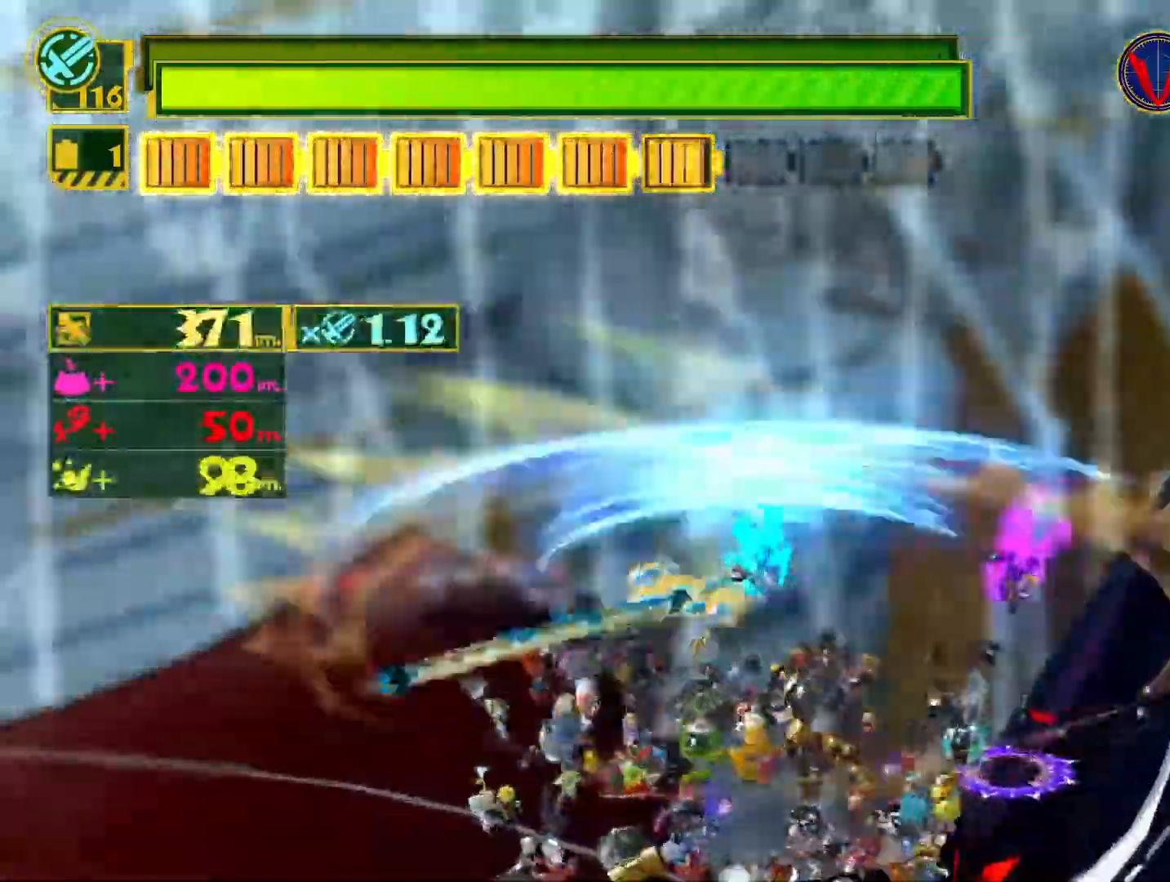
{"buttons": [], "left_stick": "up-right", "right_stick": "center", "events": [[83, "CIRCLE", "up"], [83, "left_stick", "up-right"], [167, "CIRCLE", "down"], [183, "left_stick", "down-right"], [233, "left_stick", "down-left"], [283, "CIRCLE", "up"], [333, "CIRCLE", "down"], [367, "left_stick", "up-left"], [450, "CIRCLE", "up"], [467, "left_stick", "up-right"]]}
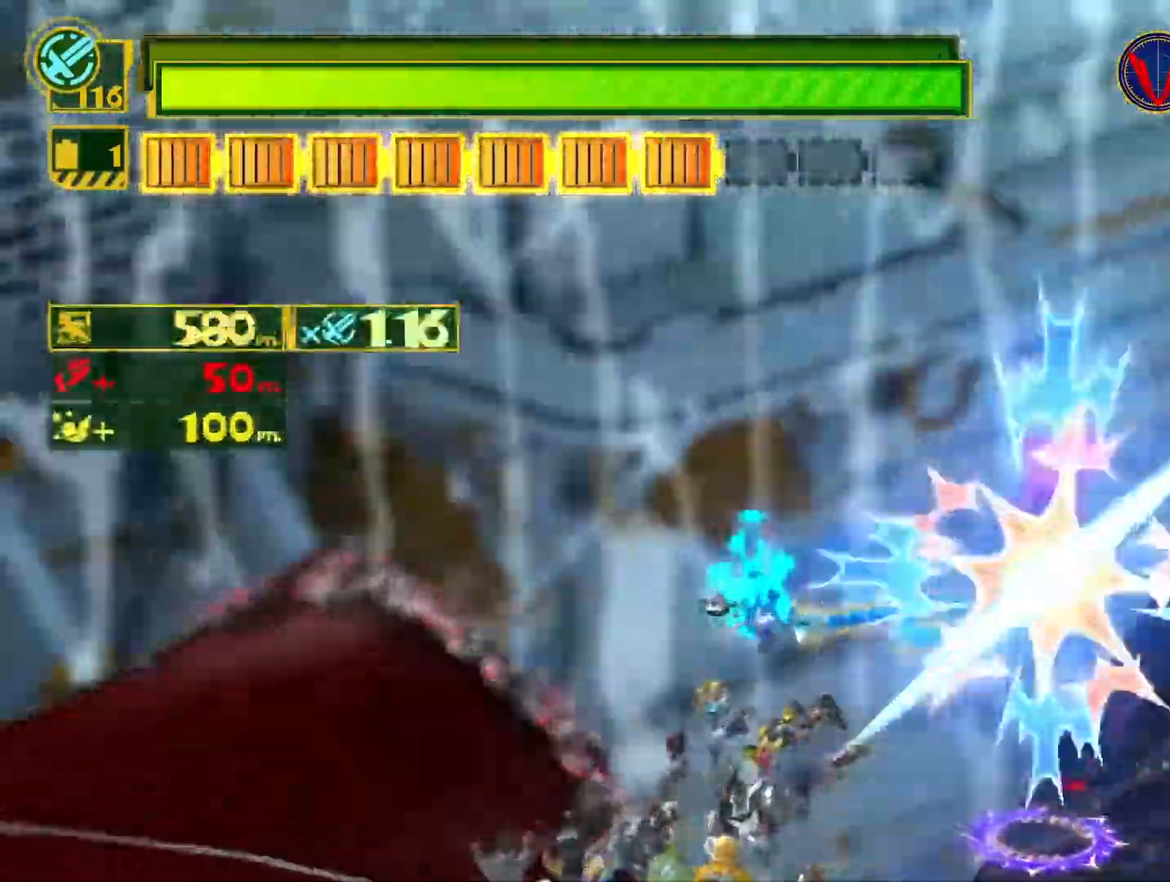
{"buttons": [], "left_stick": "up-right", "right_stick": "center", "events": [[33, "CIRCLE", "down"], [133, "CIRCLE", "up"], [200, "CIRCLE", "down"], [317, "CIRCLE", "up"], [383, "CIRCLE", "down"], [483, "CIRCLE", "up"]]}
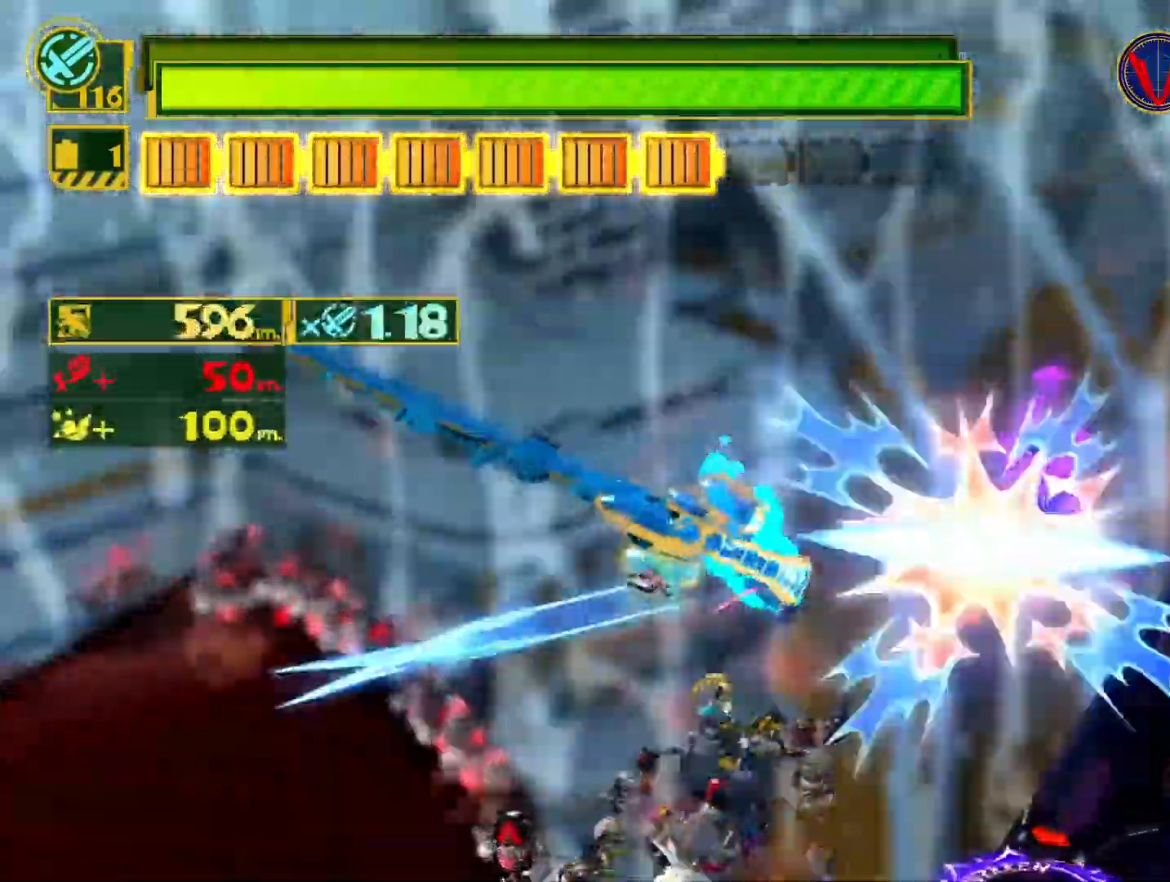
{"buttons": ["SQUARE", "R2"], "left_stick": "left", "right_stick": "center", "events": [[67, "CIRCLE", "down"], [167, "CIRCLE", "up"], [233, "CIRCLE", "down"], [250, "left_stick", "up-left"], [333, "CIRCLE", "up"], [333, "left_stick", "left"], [433, "R2", "down"], [433, "SQUARE", "down"]]}
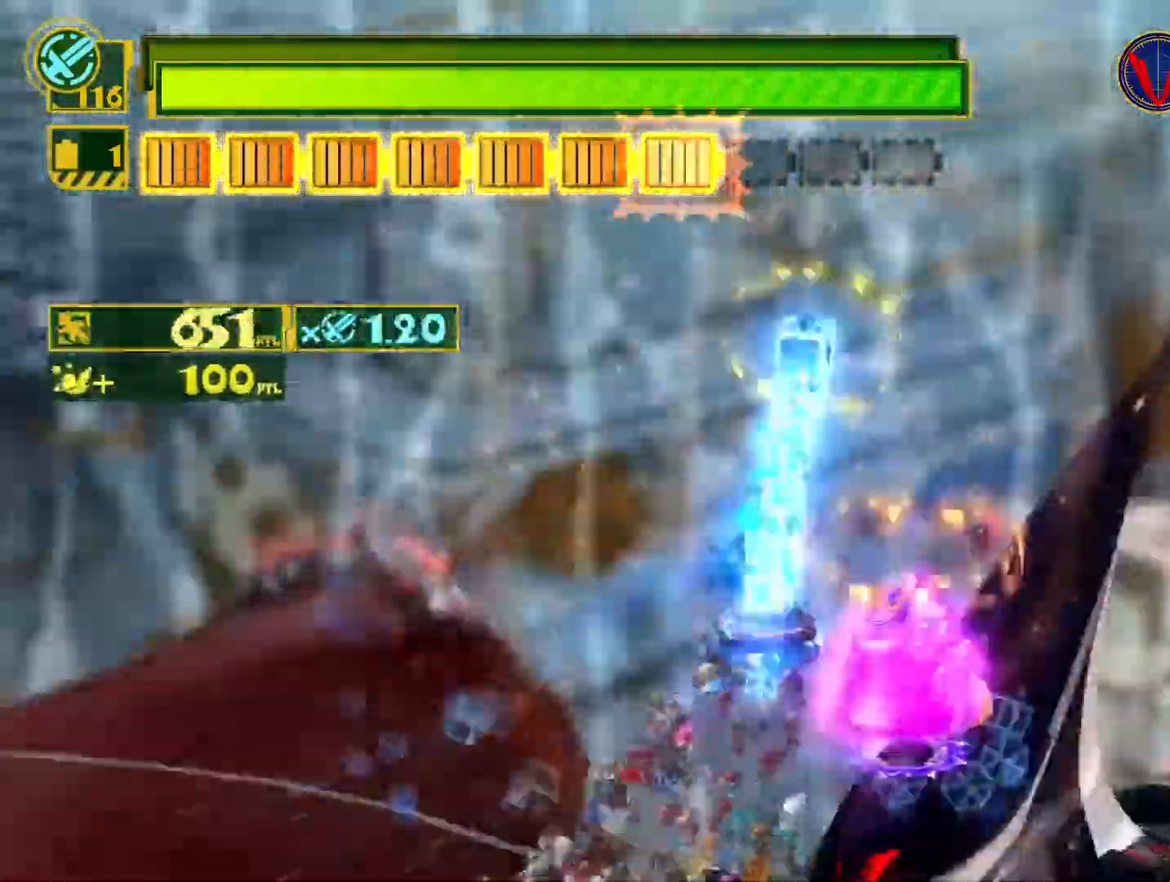
{"buttons": ["SQUARE"], "left_stick": "left", "right_stick": "center", "events": [[367, "R2", "up"]]}
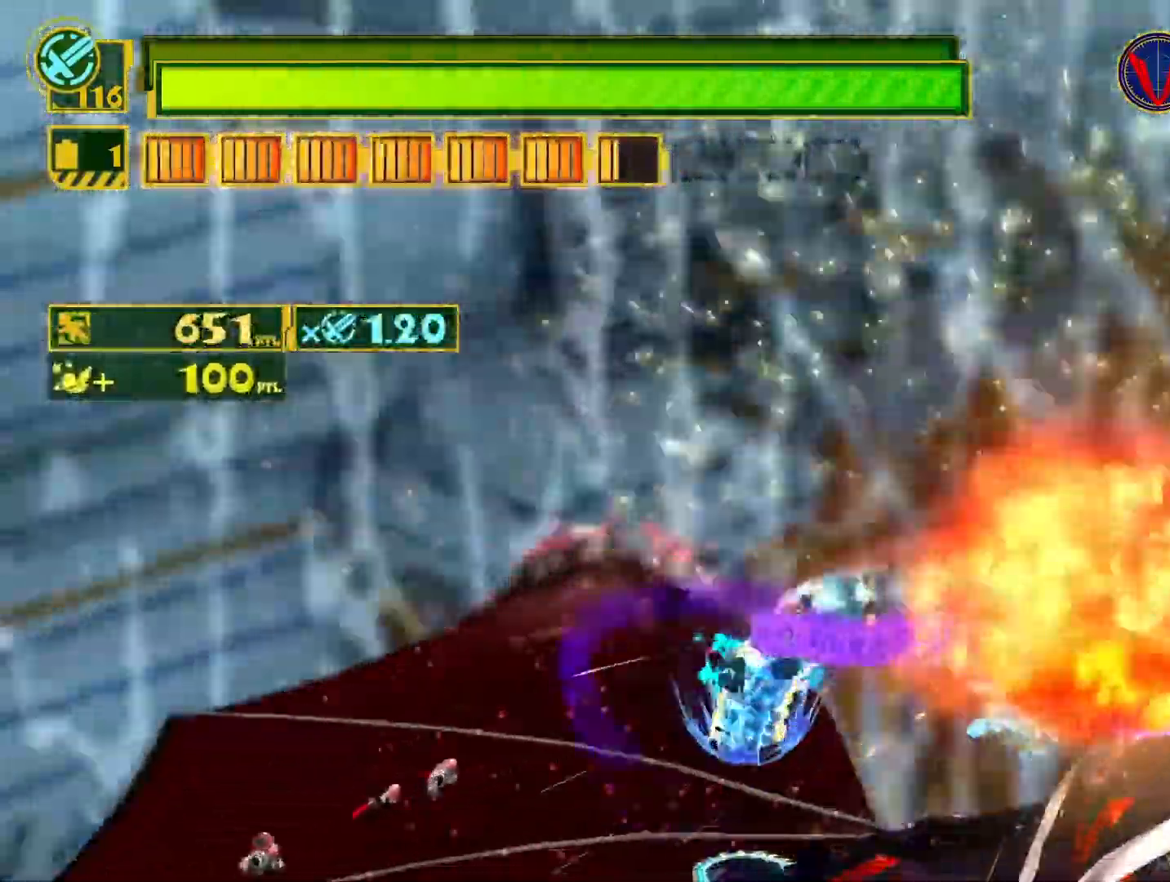
{"buttons": ["SQUARE"], "left_stick": "left", "right_stick": "center", "events": []}
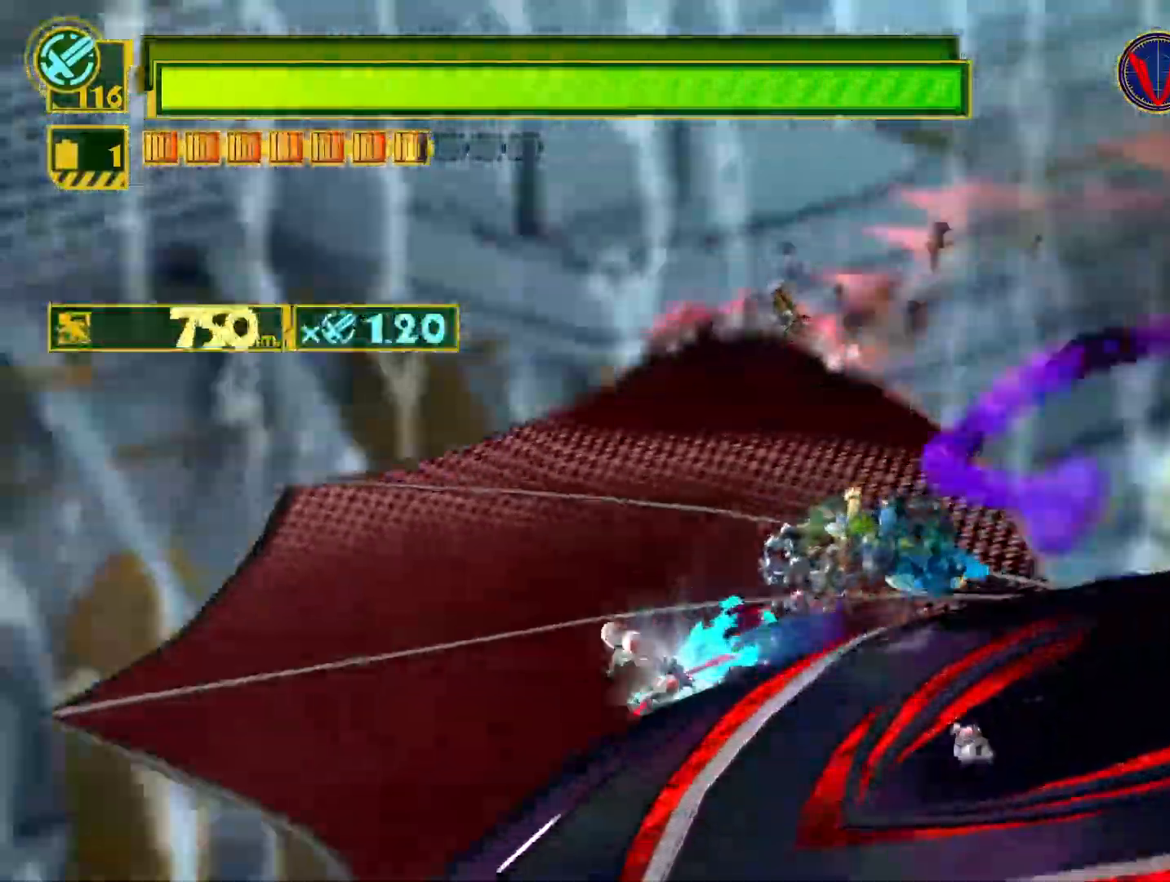
{"buttons": [], "left_stick": "right", "right_stick": "up-right", "events": [[83, "left_stick", "down-right"], [200, "SQUARE", "up"], [200, "left_stick", "right"], [383, "L1", "down"], [400, "right_stick", "up-right"], [500, "L1", "up"]]}
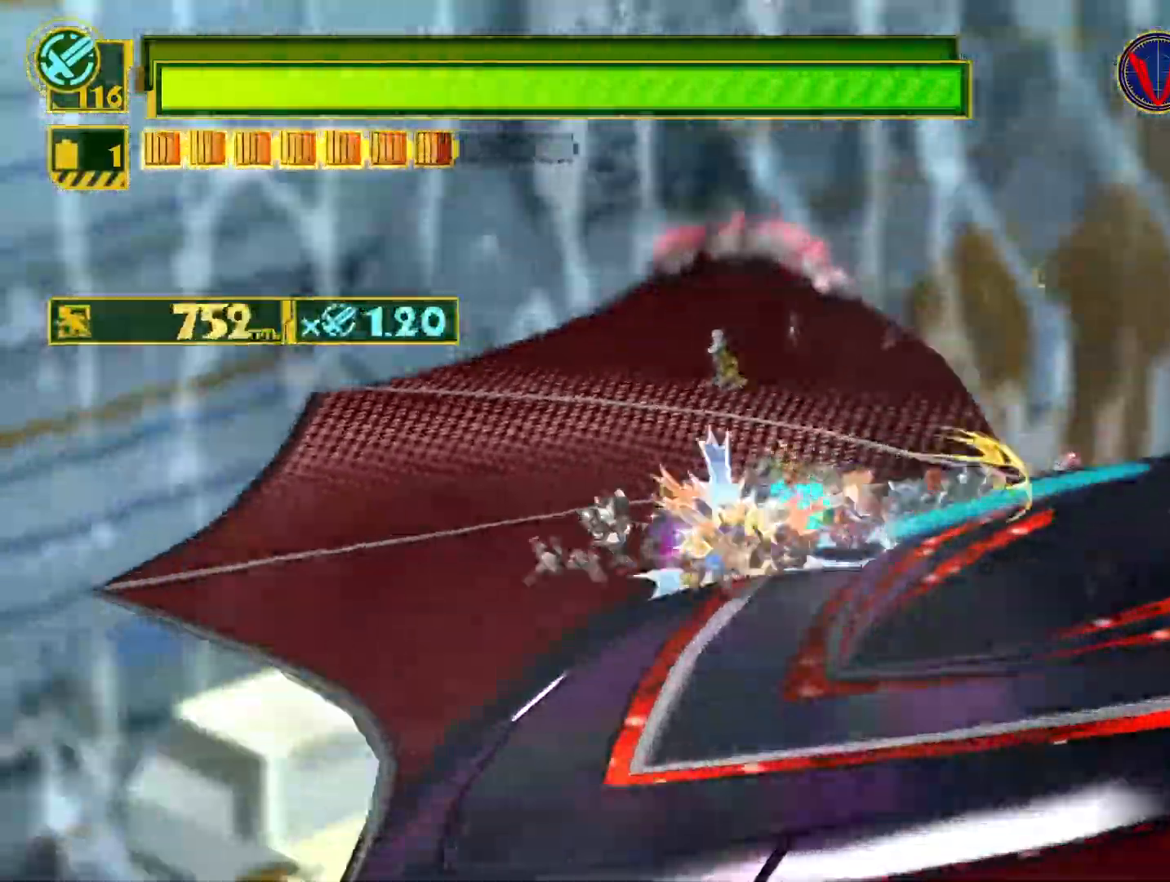
{"buttons": [], "left_stick": "up-right", "right_stick": "center", "events": [[33, "right_stick", "center"], [400, "CROSS", "down"], [483, "CROSS", "up"], [500, "left_stick", "up-right"]]}
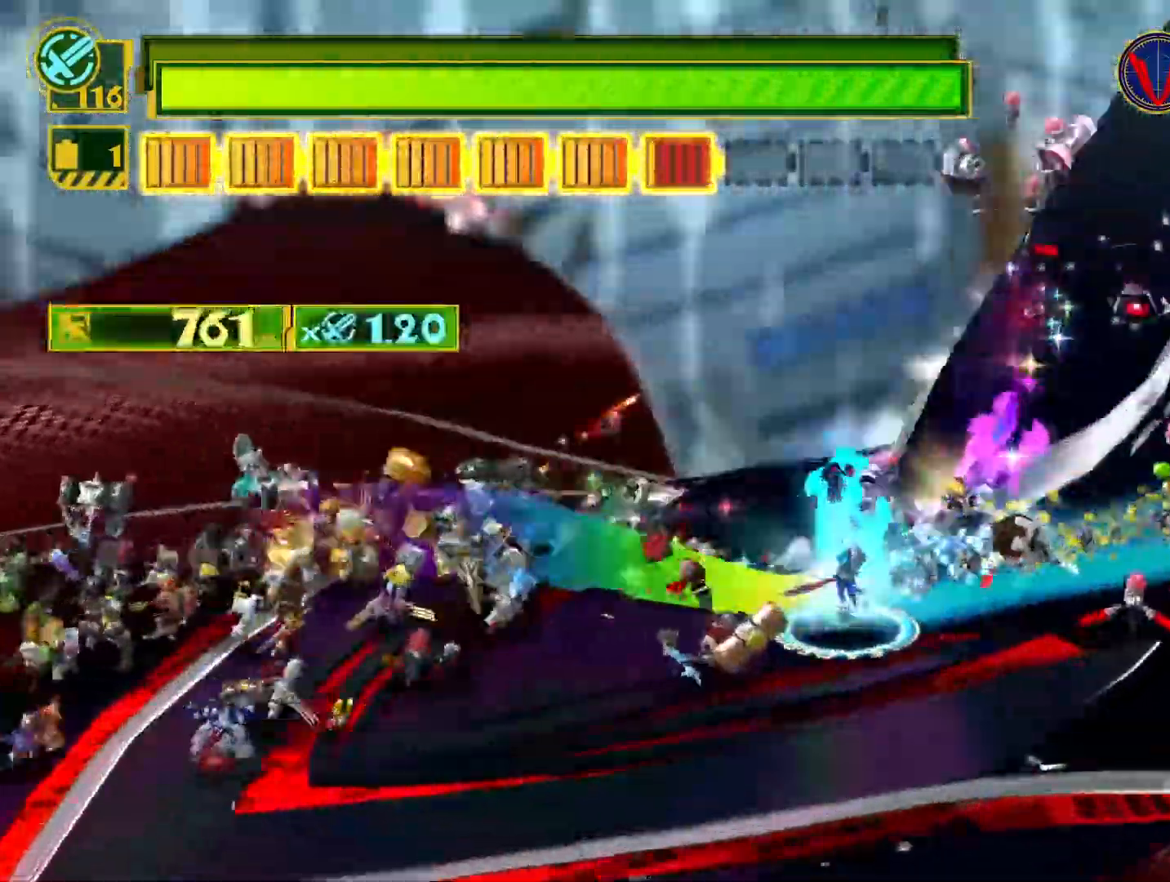
{"buttons": [], "left_stick": "left", "right_stick": "center", "events": [[50, "CIRCLE", "down"], [150, "CIRCLE", "up"], [150, "left_stick", "up"], [200, "CIRCLE", "down"], [300, "CIRCLE", "up"], [300, "left_stick", "up-left"], [400, "CIRCLE", "down"], [483, "CIRCLE", "up"], [483, "left_stick", "left"]]}
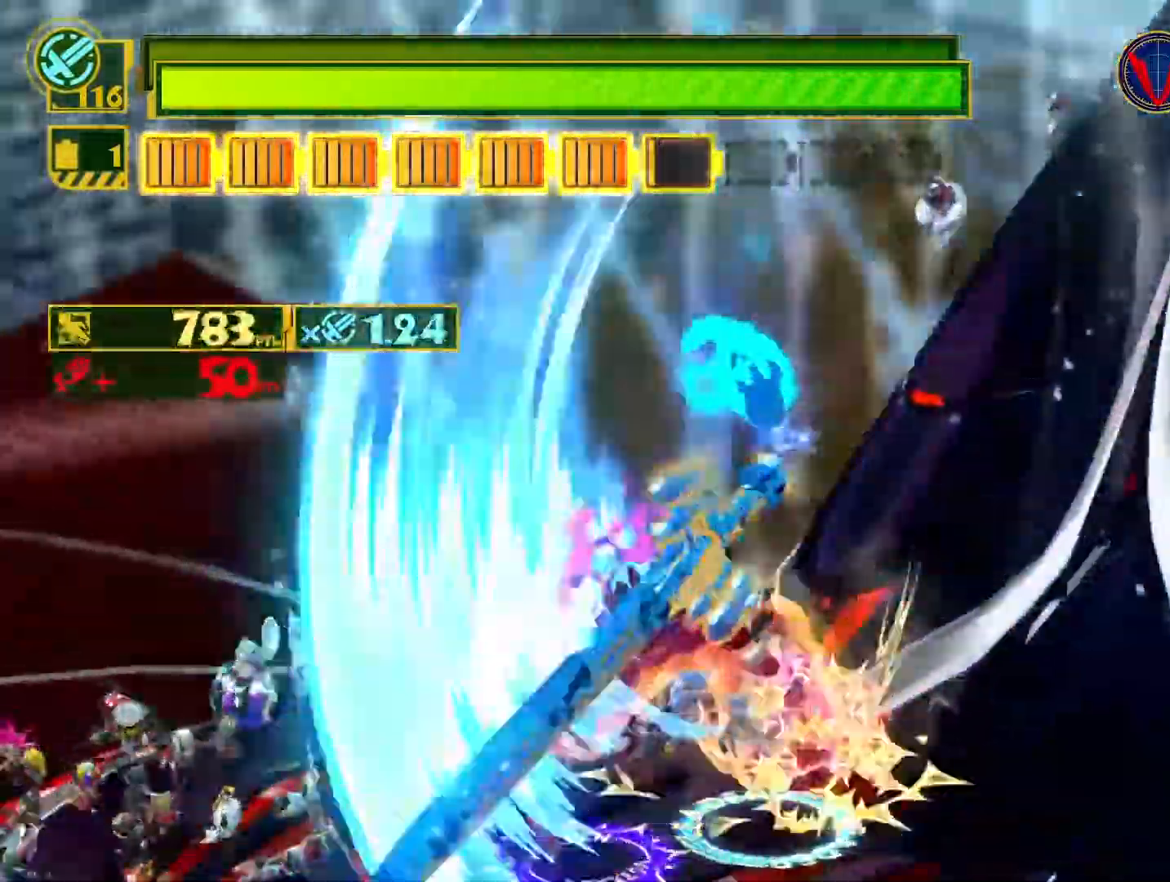
{"buttons": ["SQUARE"], "left_stick": "down-left", "right_stick": "center", "events": [[117, "SQUARE", "down"], [250, "left_stick", "down-left"]]}
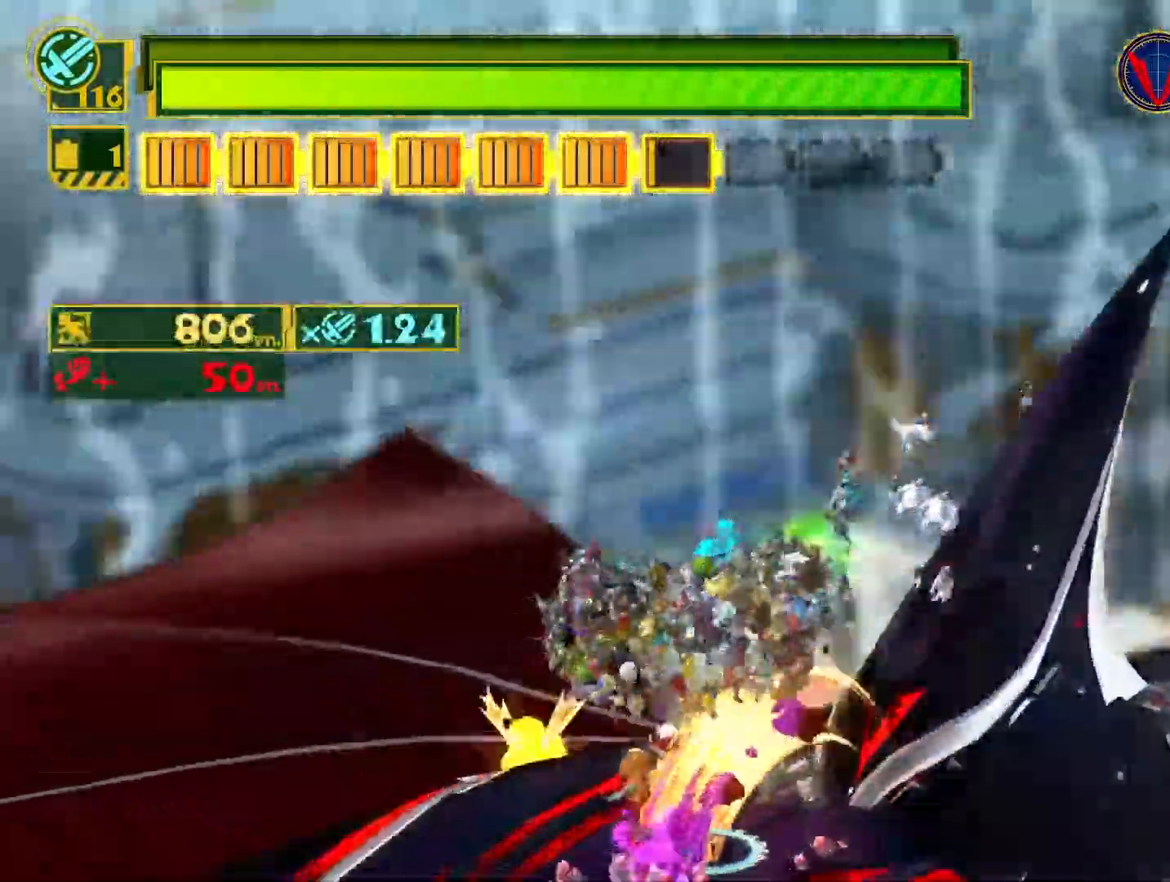
{"buttons": [], "left_stick": "down", "right_stick": "center", "events": [[17, "left_stick", "down"], [100, "SQUARE", "up"], [200, "L1", "down"], [250, "right_stick", "down-left"], [400, "L1", "up"], [433, "right_stick", "center"]]}
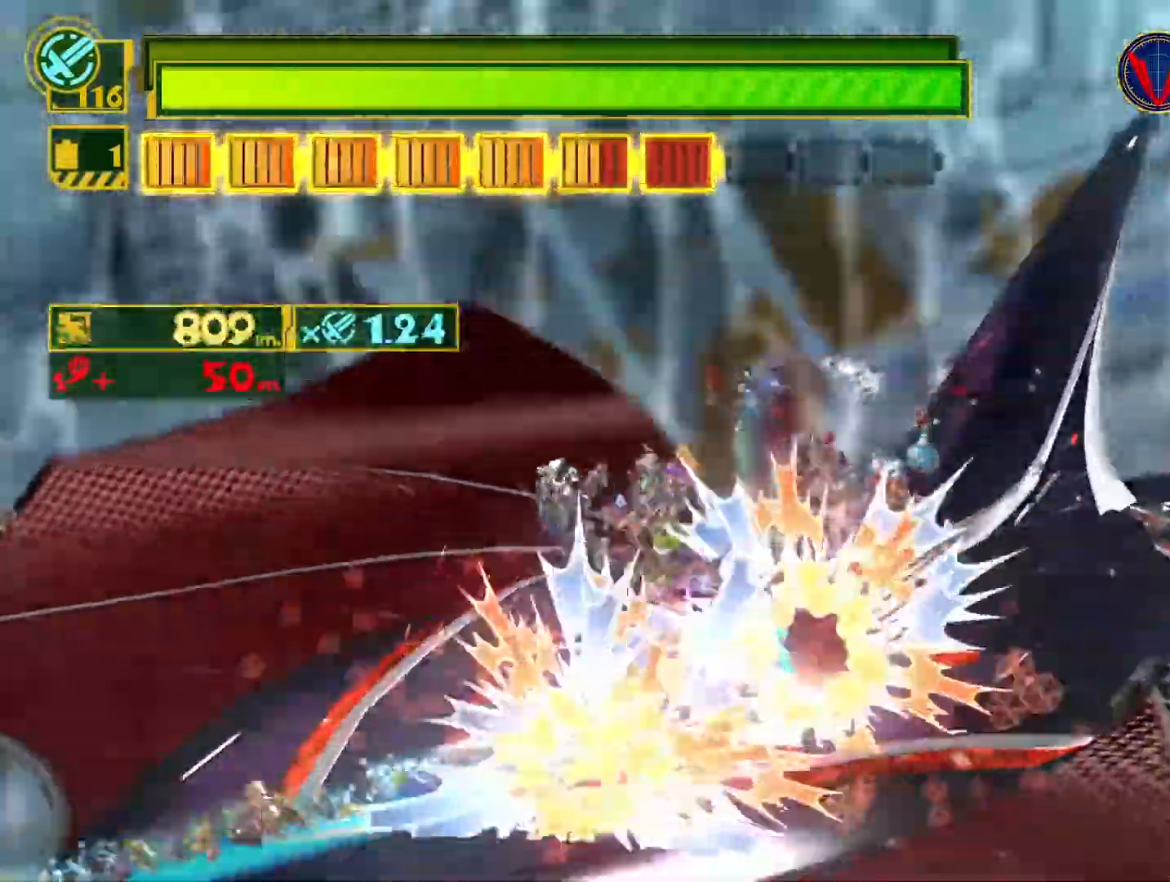
{"buttons": [], "left_stick": "down-left", "right_stick": "center", "events": [[50, "SQUARE", "down"], [83, "left_stick", "down-left"], [167, "SQUARE", "up"], [317, "right_stick", "left"], [483, "right_stick", "center"]]}
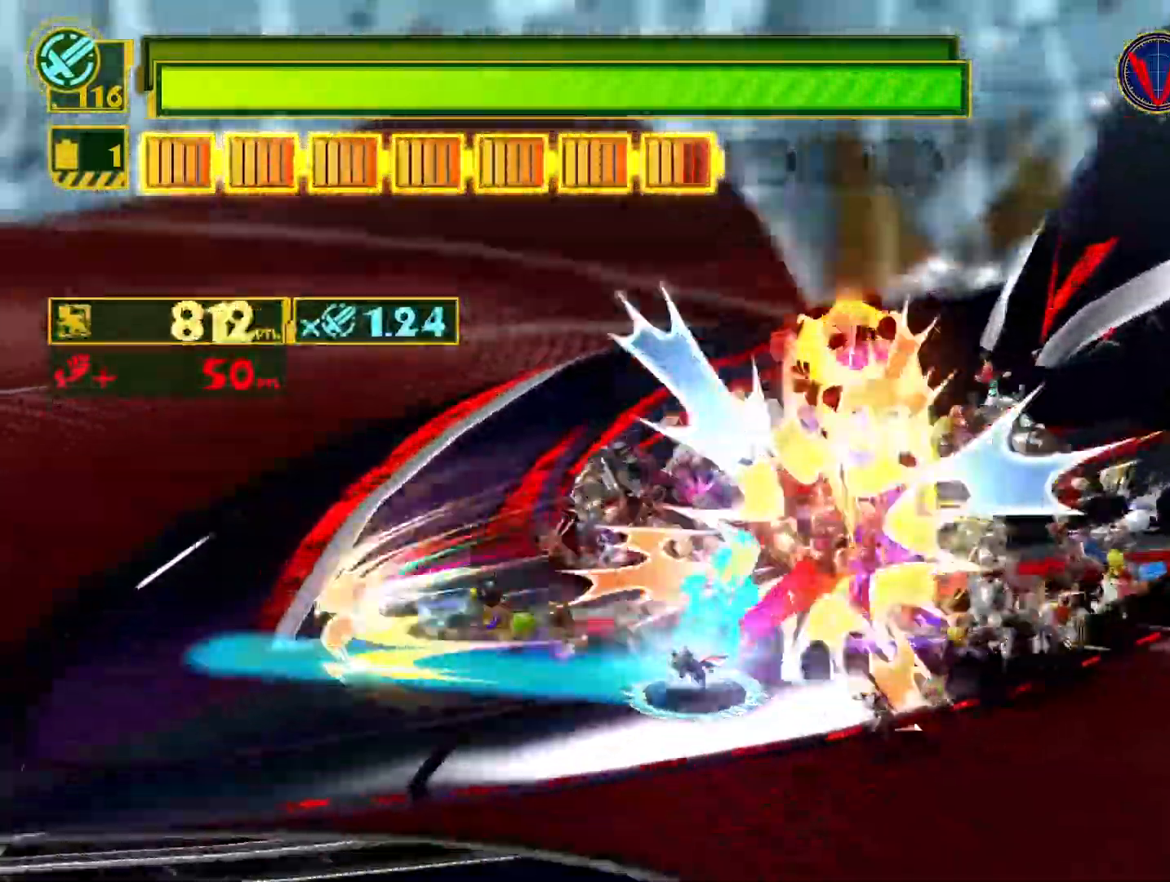
{"buttons": ["L1"], "left_stick": "up-right", "right_stick": "up-right", "events": [[100, "SQUARE", "down"], [283, "left_stick", "up-left"], [300, "SQUARE", "up"], [350, "left_stick", "up-right"], [450, "L1", "down"], [483, "right_stick", "up-right"]]}
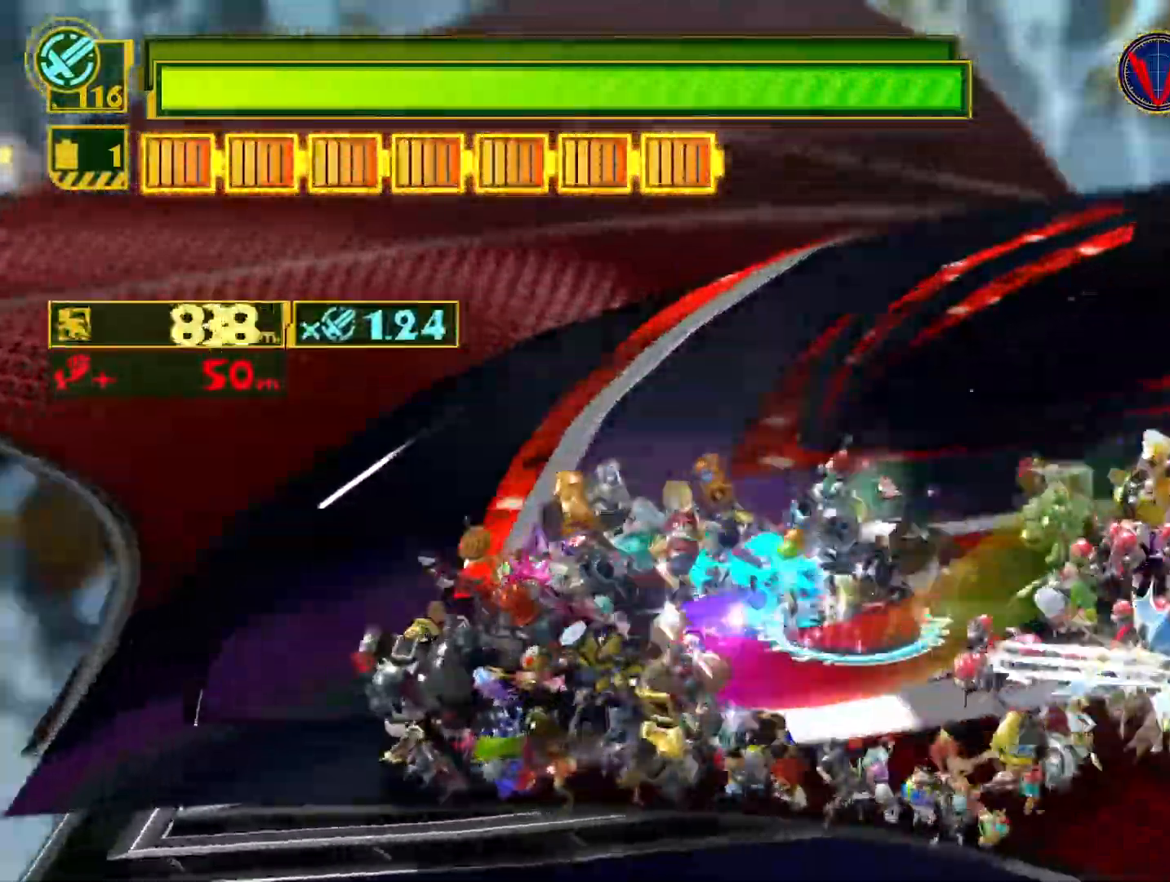
{"buttons": ["SQUARE", "R2"], "left_stick": "right", "right_stick": "center", "events": [[17, "left_stick", "right"], [150, "L1", "up"], [200, "right_stick", "center"], [283, "SQUARE", "down"], [433, "R2", "down"]]}